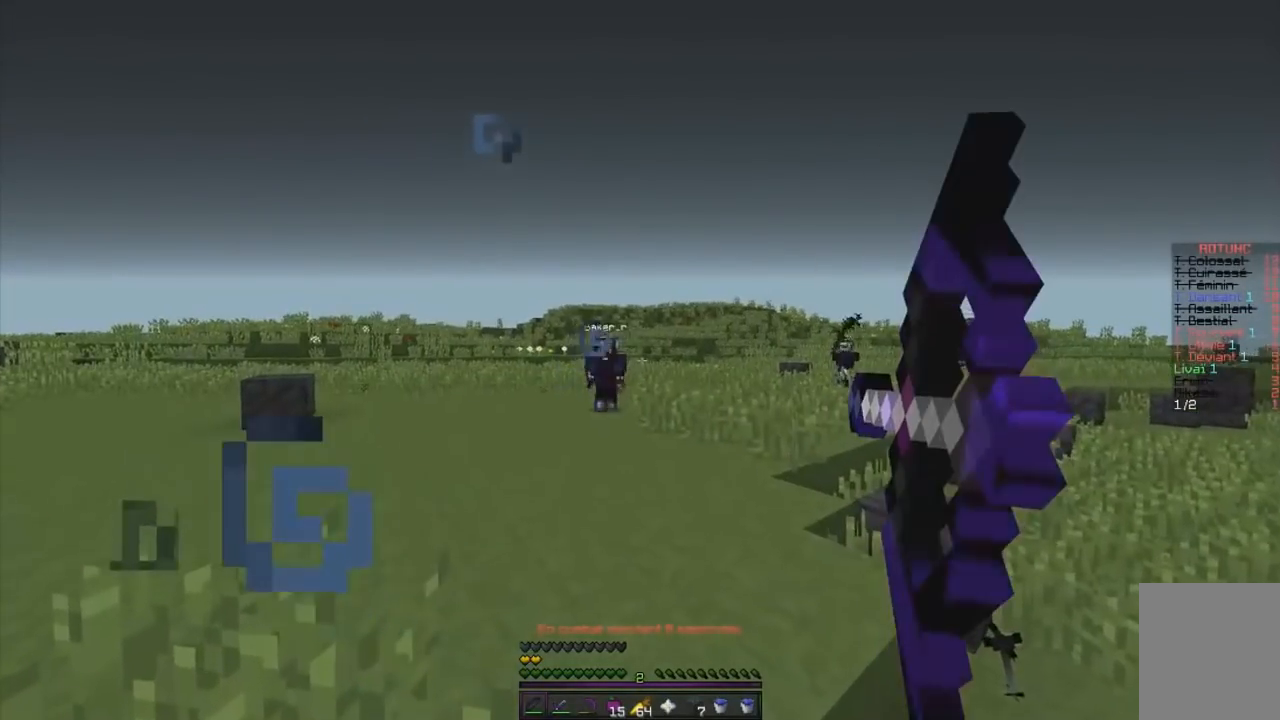
Gameplay with keyboard and mouse; each line is a JSON object with the keys and mouse buttons held at the frame after it. "events" lists presses ("down") and releases ("up") of "d", "q", "s", "z", "mouse_left" and "mouse_right" between this image and that frame as [ms after this image, input, new state], when the widget could be followed in between. "mouse_left", "mouse_right" = the "left", "right" buttons of the "mouse" list. No other keys are recorded. Fast repeated clicks can show as one long hold. Mouse movement is not recorded.
{"keys": ["q", "z"], "mouse": ["left"], "events": [[301, "mouse_right", "up"], [317, "mouse_left", "up"], [384, "mouse_left", "down"]]}
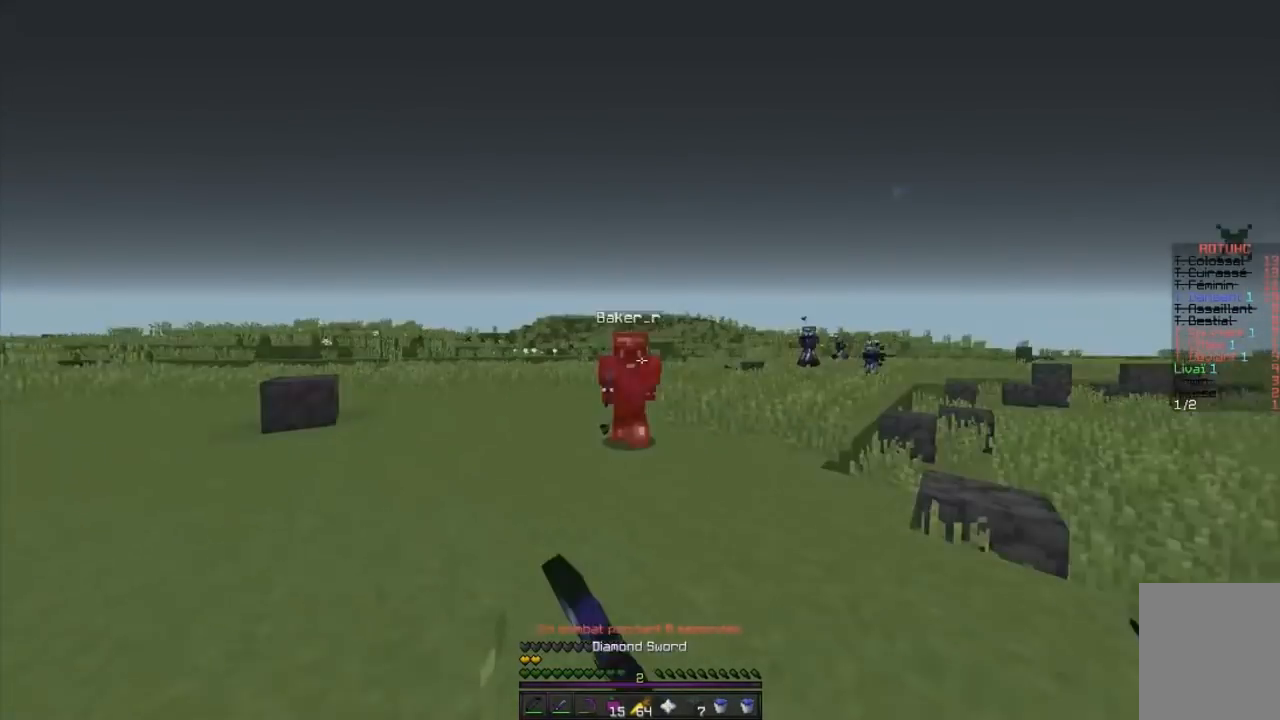
{"keys": ["d", "z"], "mouse": ["left", "right"], "events": [[317, "d", "down"], [317, "q", "up"], [383, "mouse_left", "up"], [417, "mouse_left", "down"], [417, "mouse_right", "down"]]}
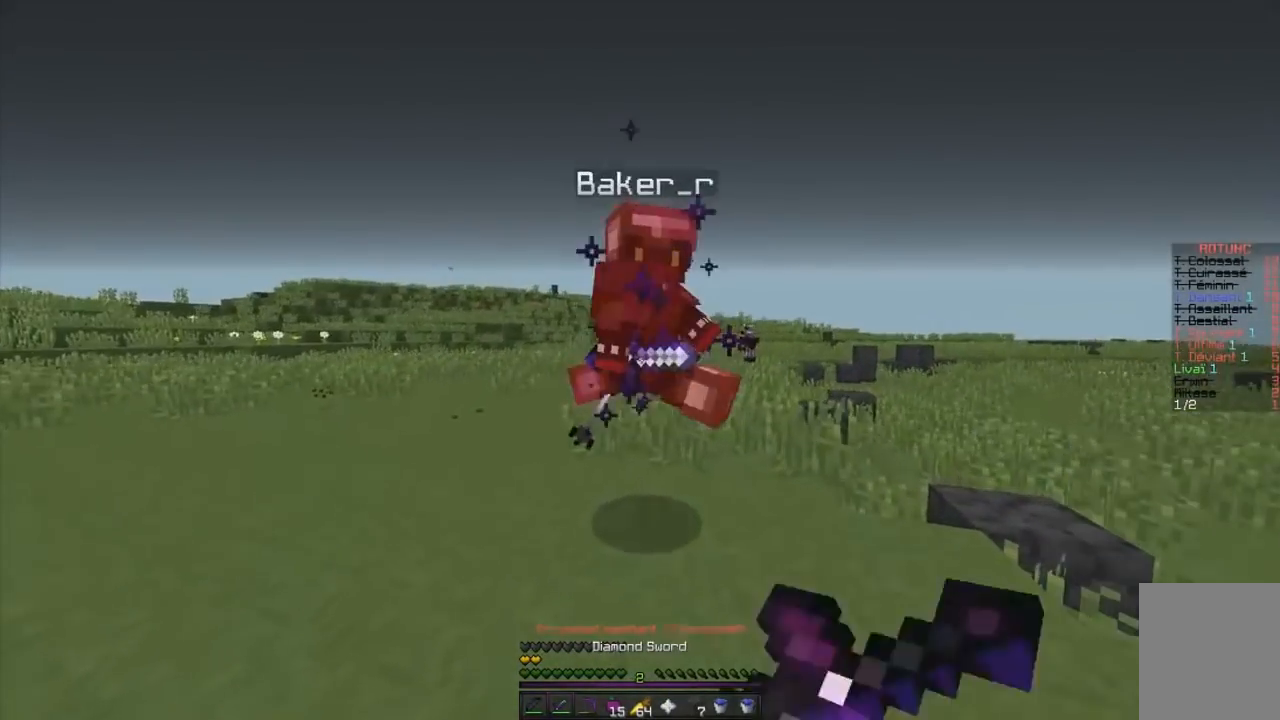
{"keys": ["z"], "mouse": ["left"], "events": [[17, "mouse_right", "up"], [417, "d", "up"]]}
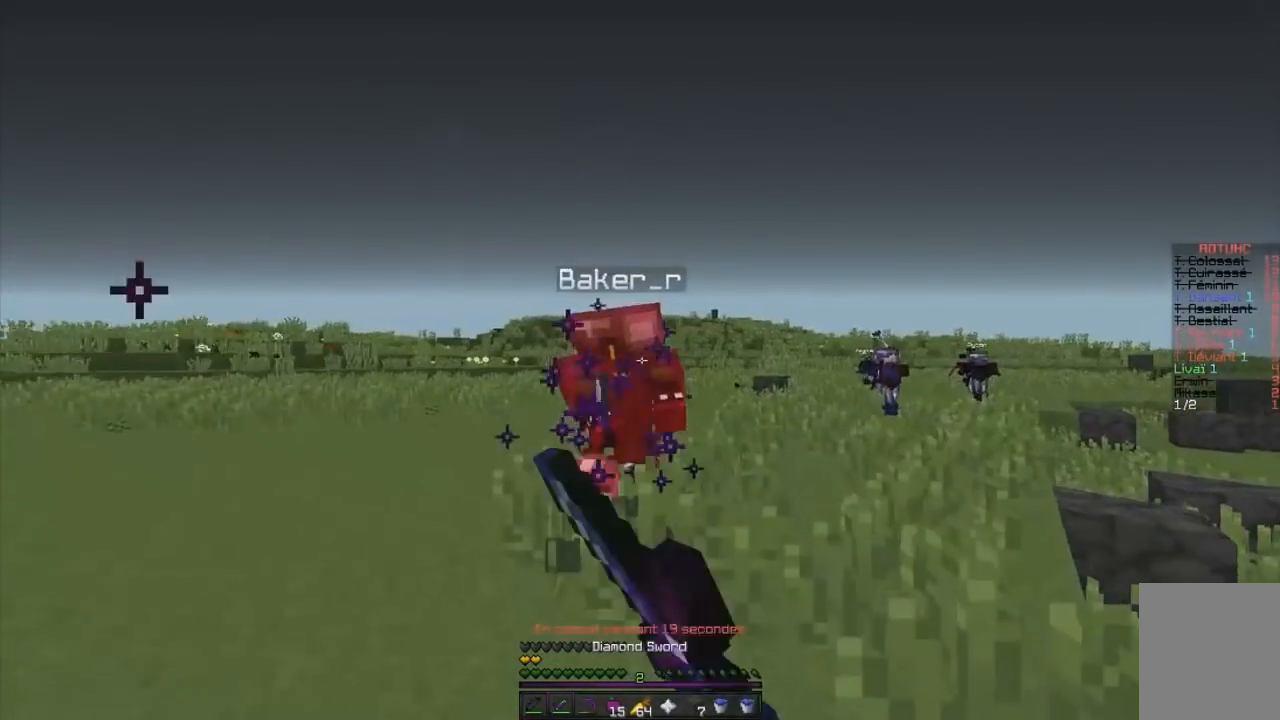
{"keys": ["q", "z"], "mouse": ["left"], "events": [[83, "q", "down"], [183, "mouse_right", "down"], [267, "mouse_right", "up"]]}
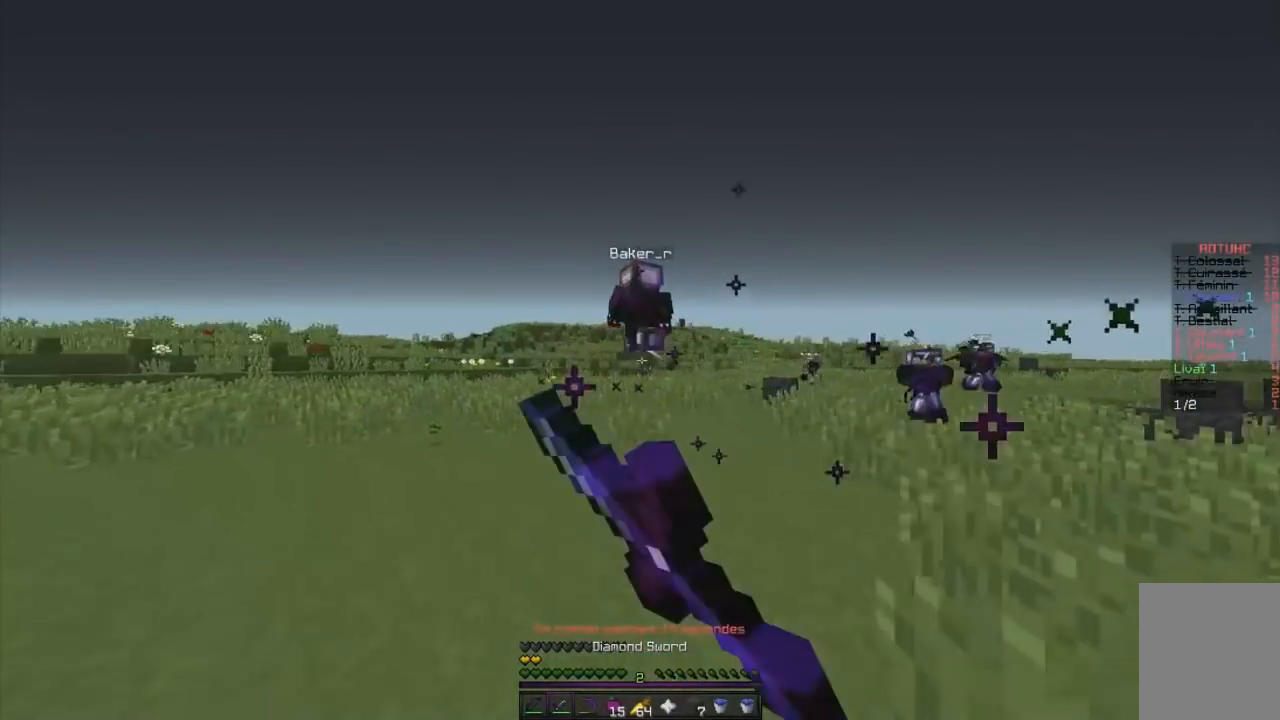
{"keys": ["z"], "mouse": [], "events": [[284, "mouse_left", "up"], [434, "q", "up"]]}
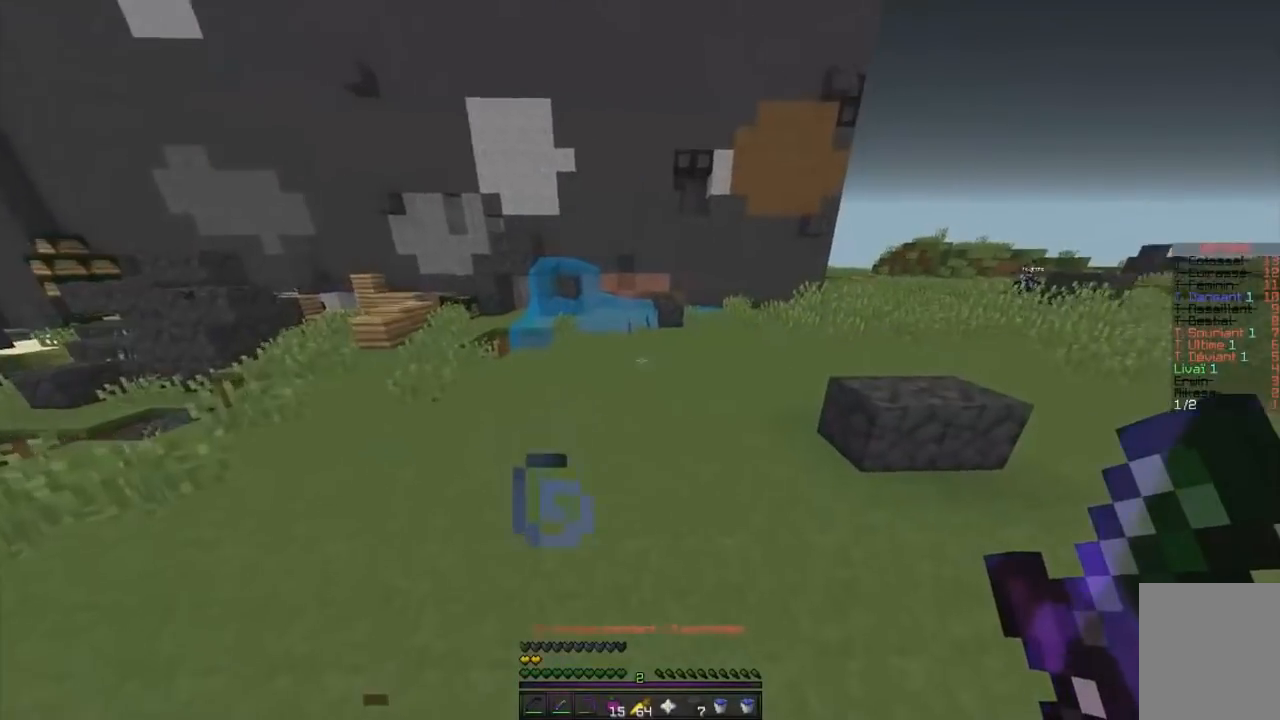
{"keys": ["z"], "mouse": [], "events": []}
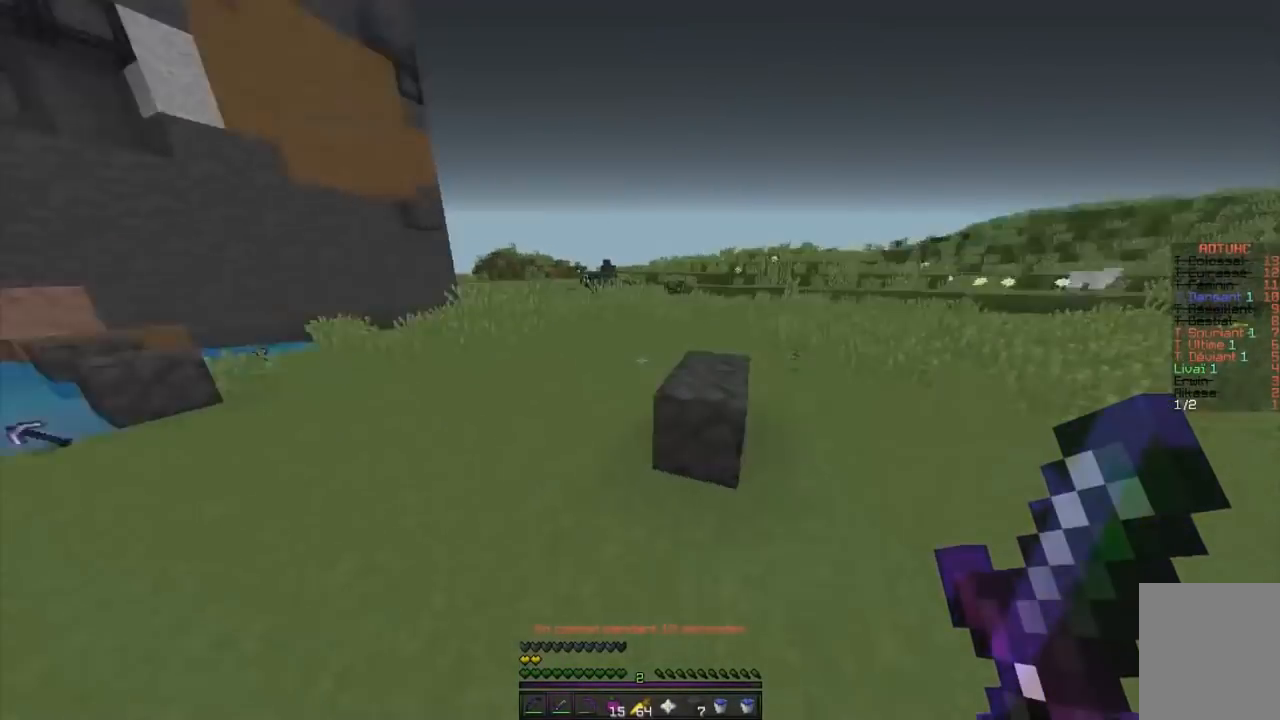
{"keys": ["z"], "mouse": ["left", "right"], "events": [[184, "mouse_left", "down"], [184, "mouse_right", "down"]]}
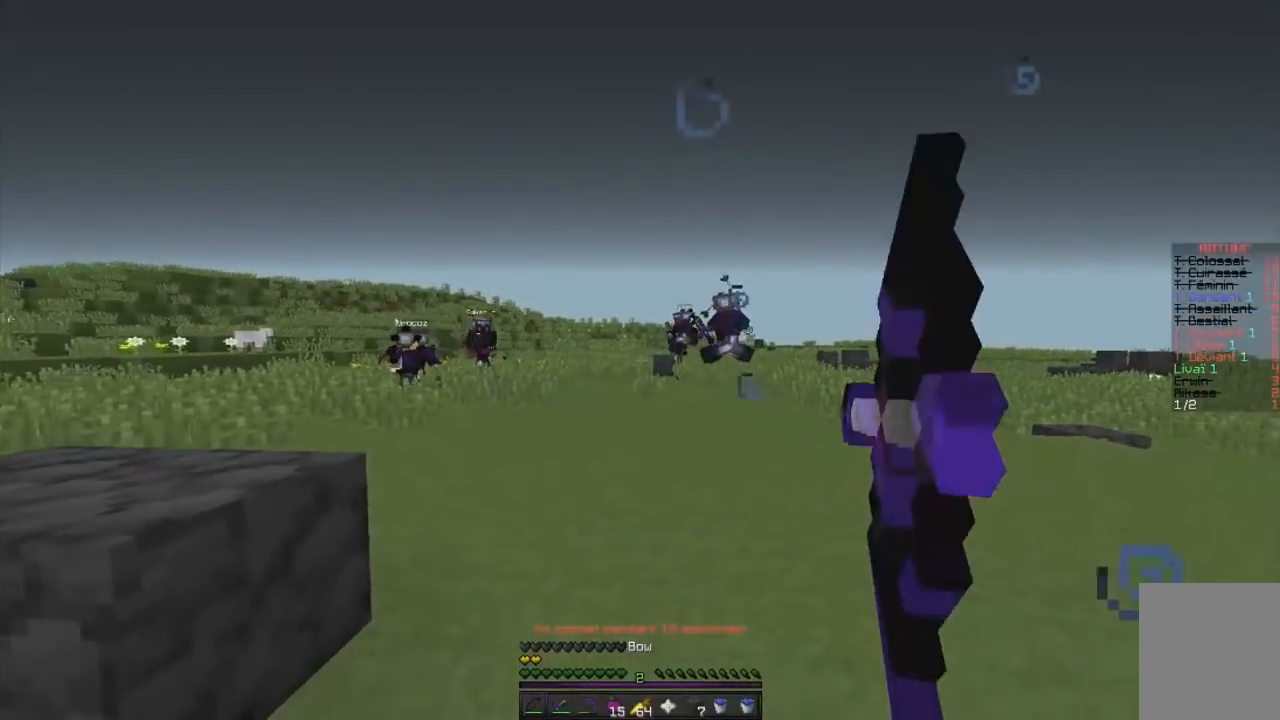
{"keys": ["z"], "mouse": ["left", "right"], "events": [[233, "d", "down"], [367, "d", "up"]]}
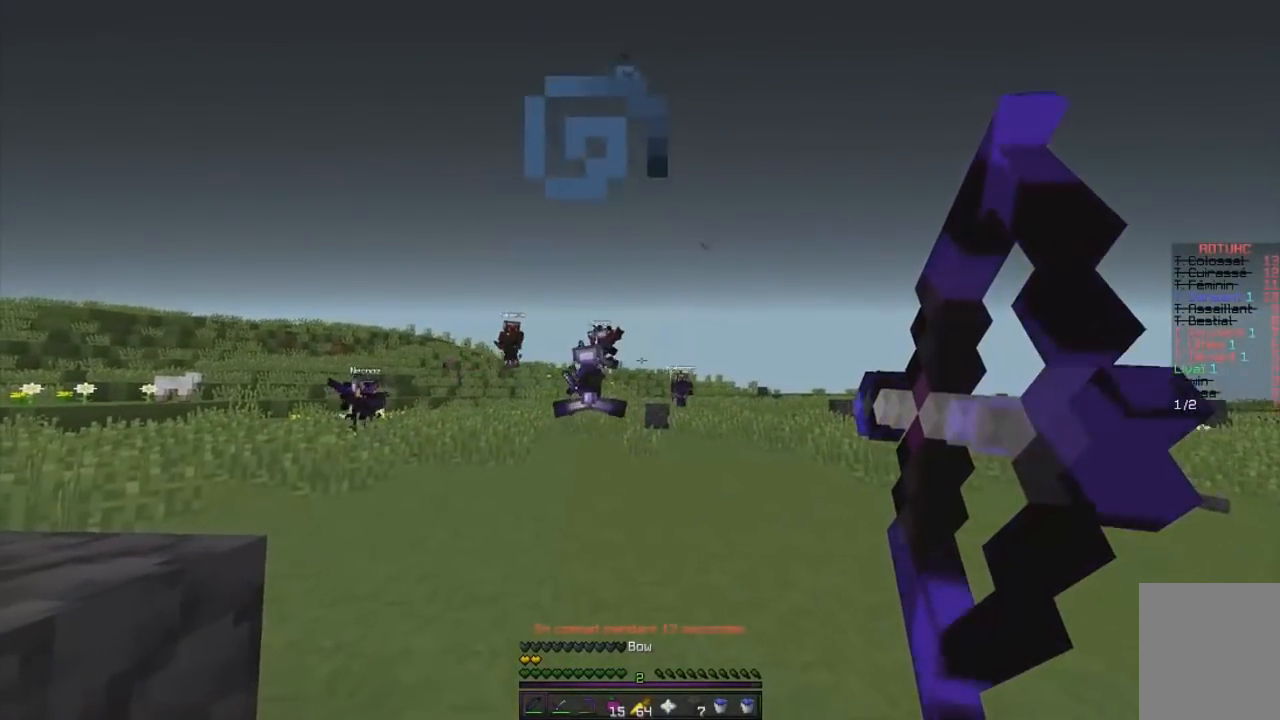
{"keys": ["z"], "mouse": ["left", "right"], "events": []}
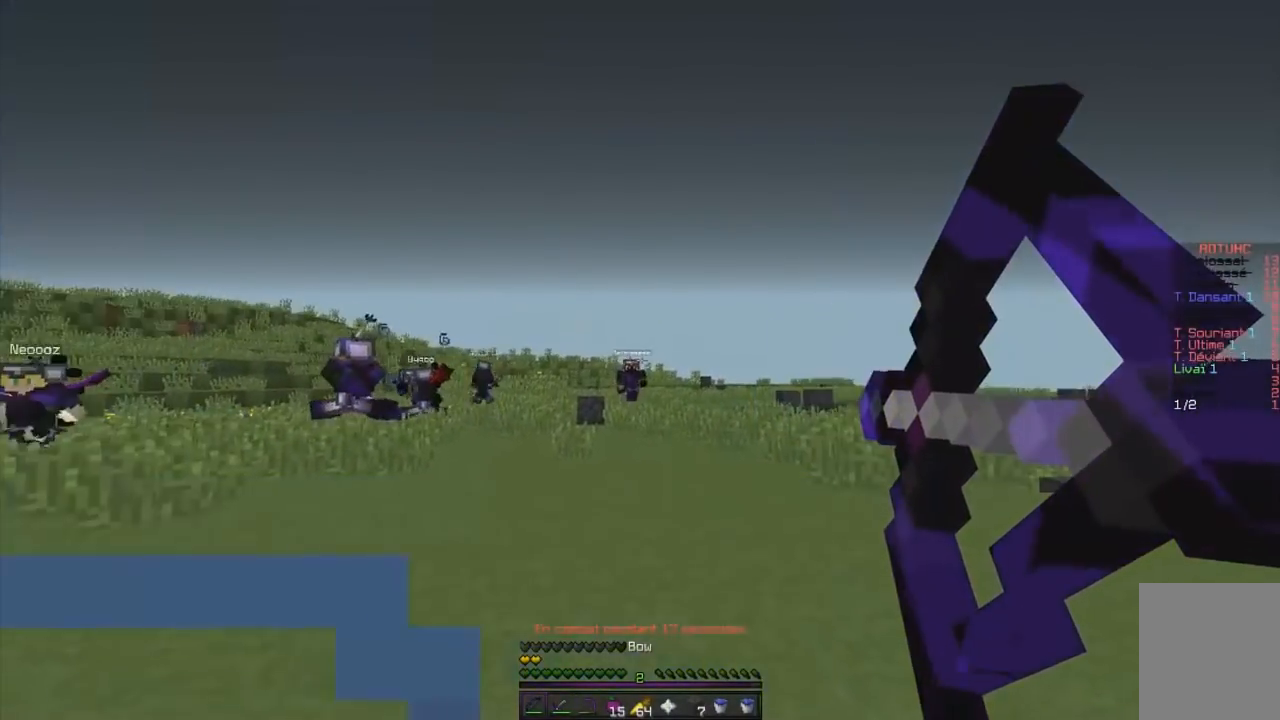
{"keys": ["z"], "mouse": ["left", "right"], "events": [[133, "mouse_left", "up"], [133, "mouse_right", "up"], [200, "mouse_left", "down"], [200, "mouse_right", "down"]]}
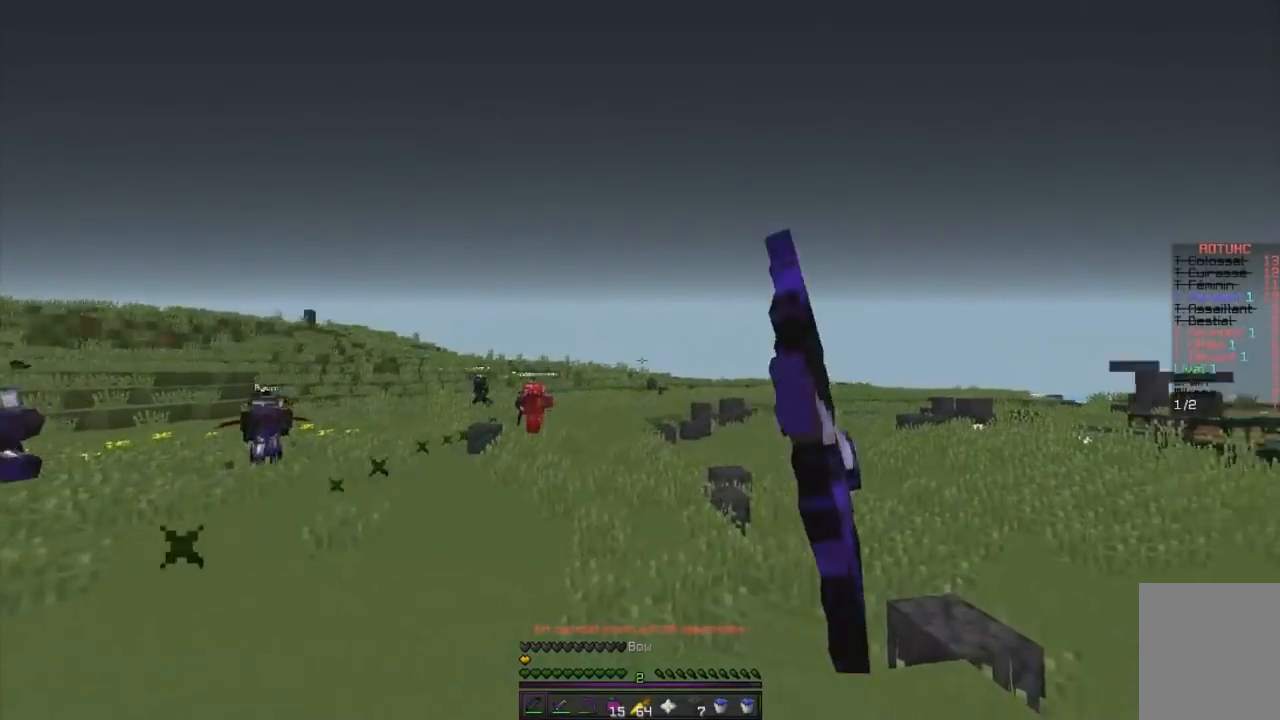
{"keys": ["z"], "mouse": [], "events": [[34, "d", "down"], [84, "mouse_left", "up"], [84, "mouse_right", "up"], [301, "d", "up"]]}
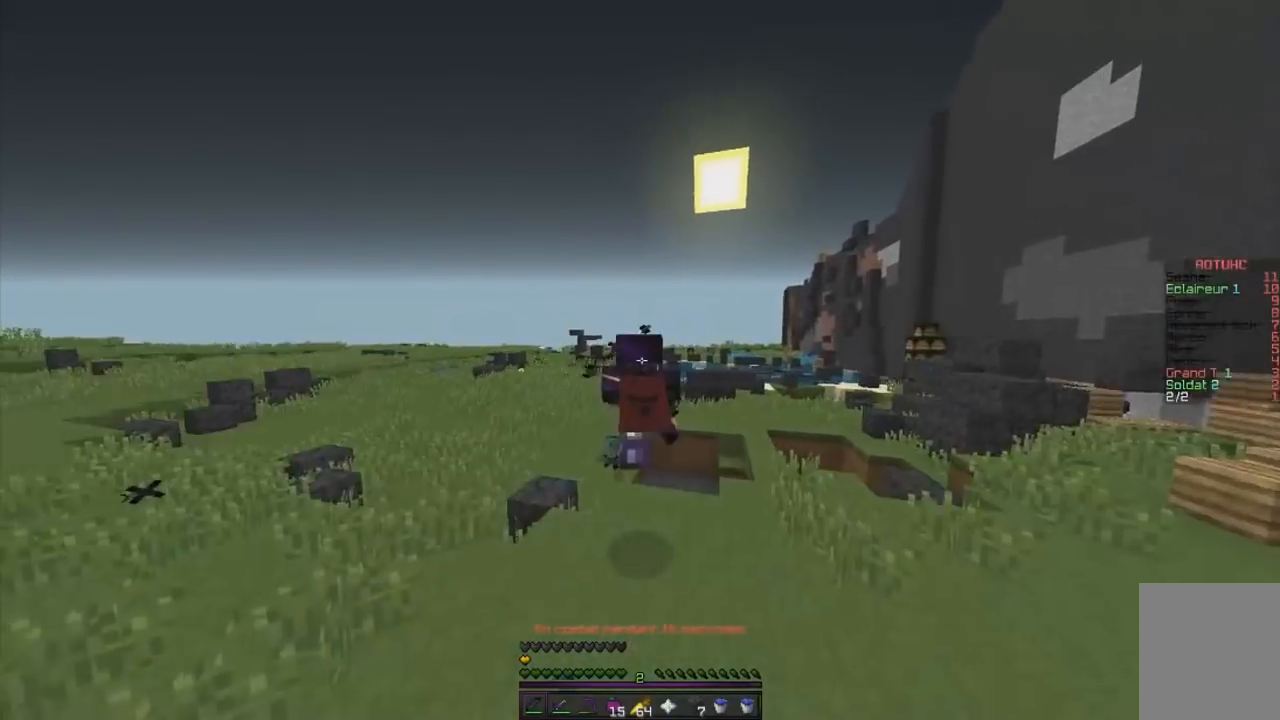
{"keys": ["z"], "mouse": [], "events": []}
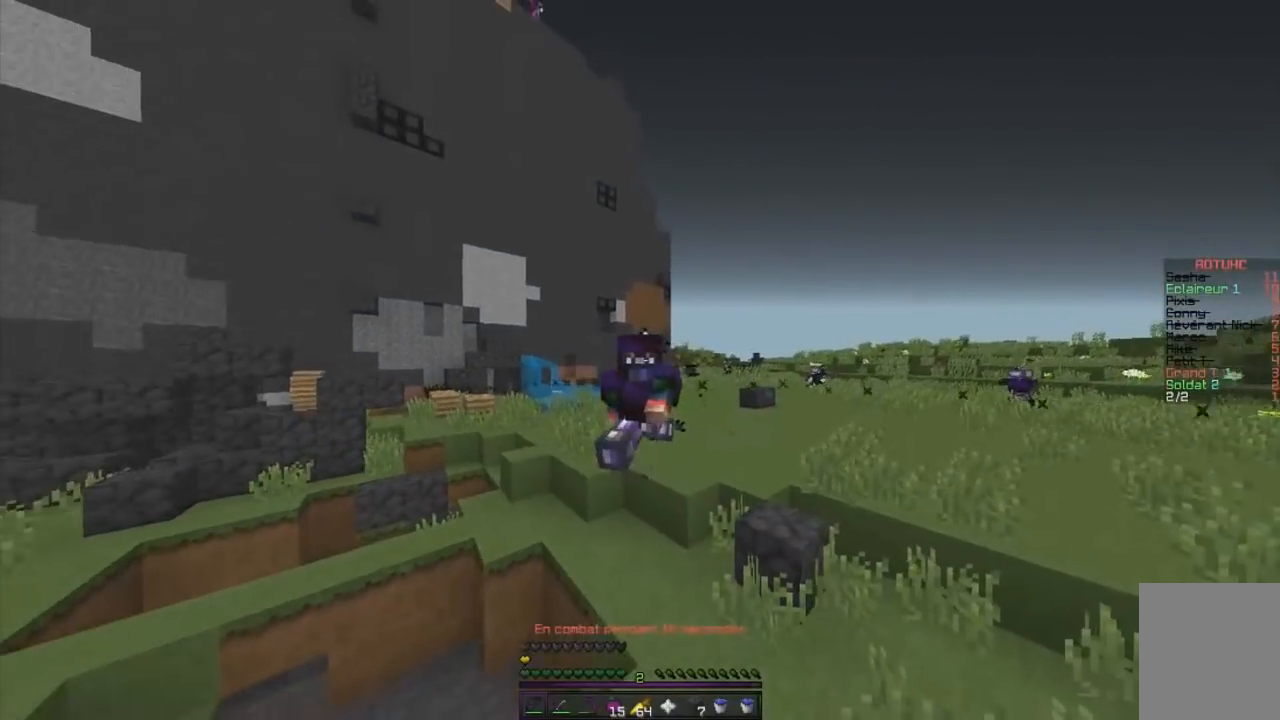
{"keys": ["z"], "mouse": [], "events": []}
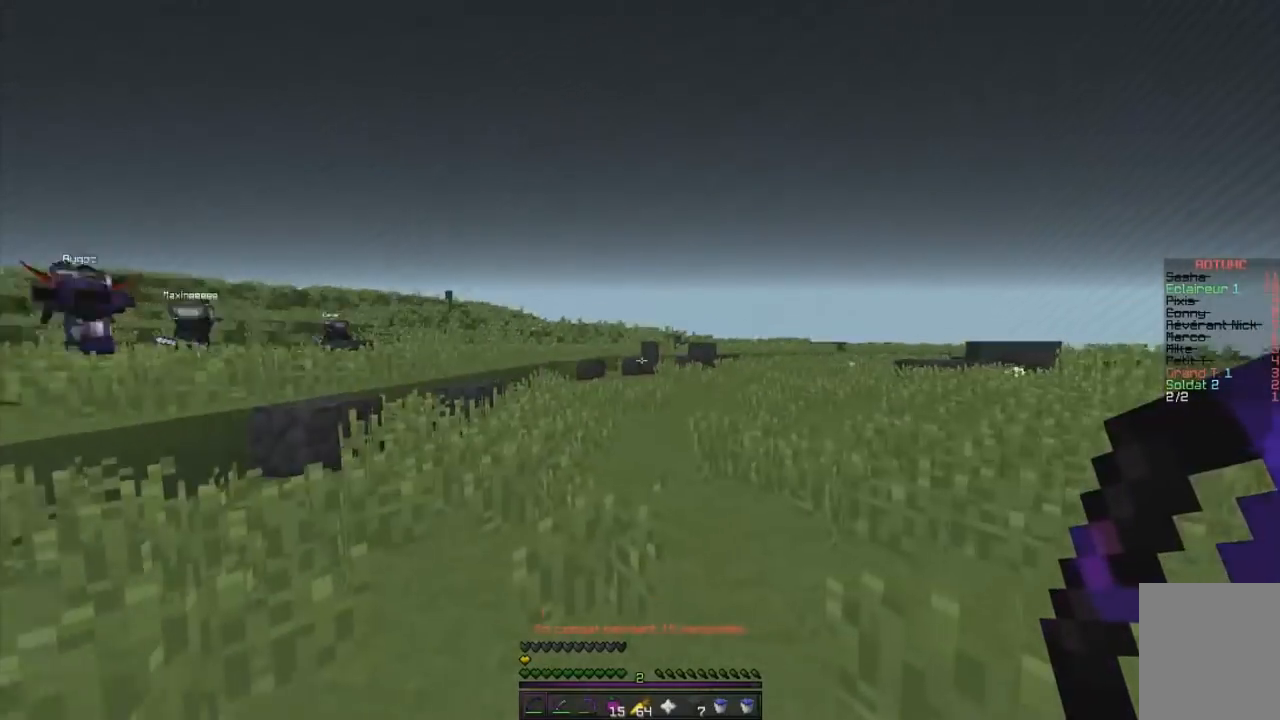
{"keys": ["q", "z"], "mouse": ["left", "right"], "events": [[100, "mouse_left", "down"], [116, "mouse_right", "down"], [217, "q", "down"]]}
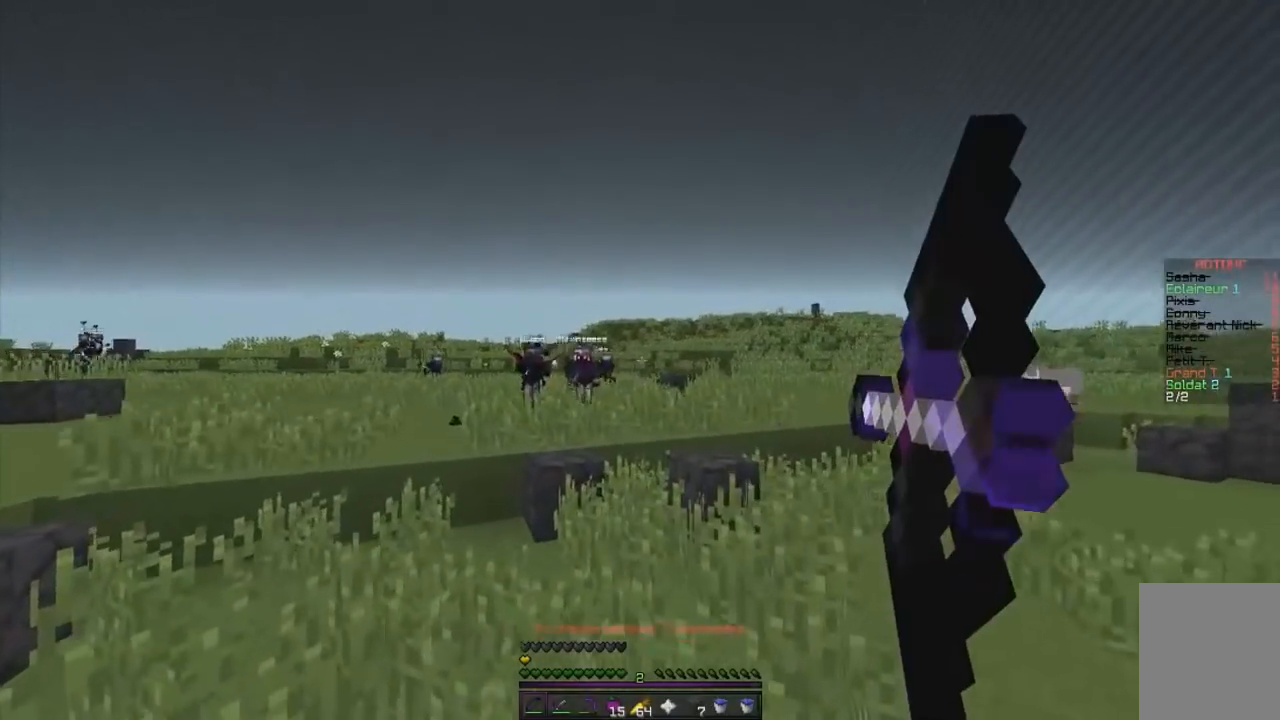
{"keys": ["q", "z"], "mouse": ["left", "right"], "events": []}
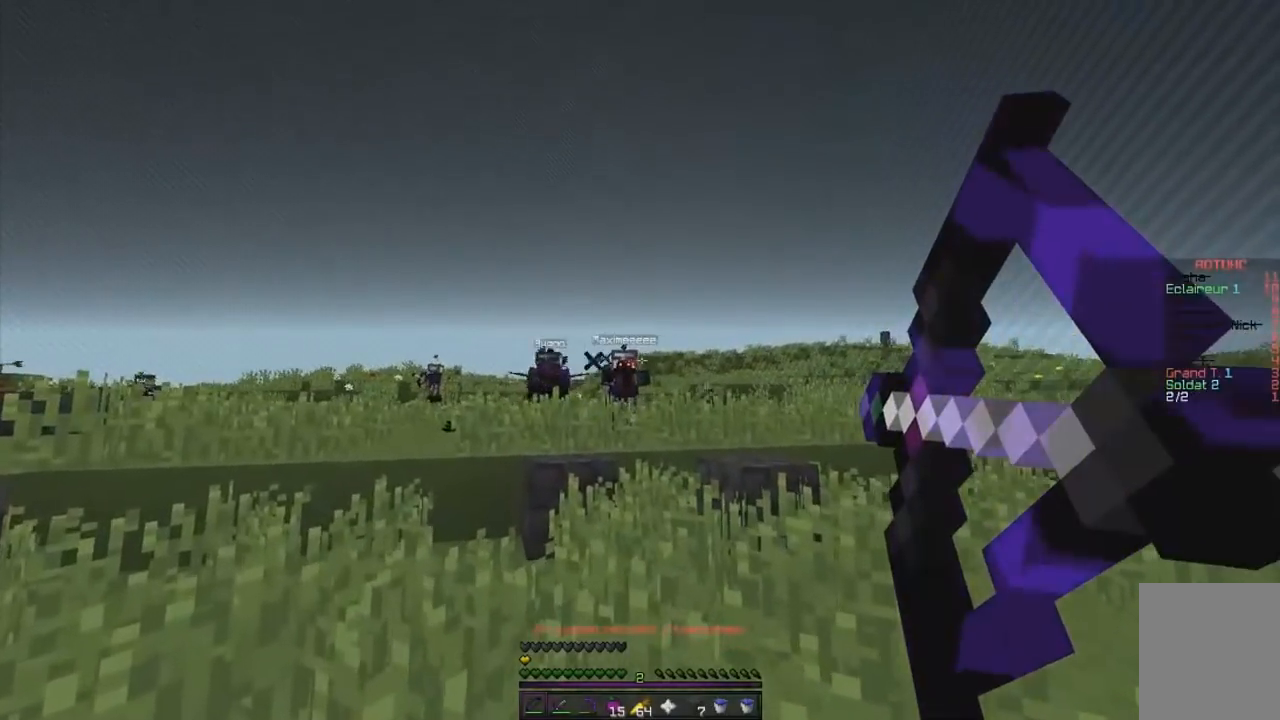
{"keys": ["d", "z"], "mouse": [], "events": [[16, "d", "down"], [16, "z", "up"], [100, "q", "up"], [150, "mouse_right", "up"], [217, "mouse_left", "up"], [217, "z", "down"]]}
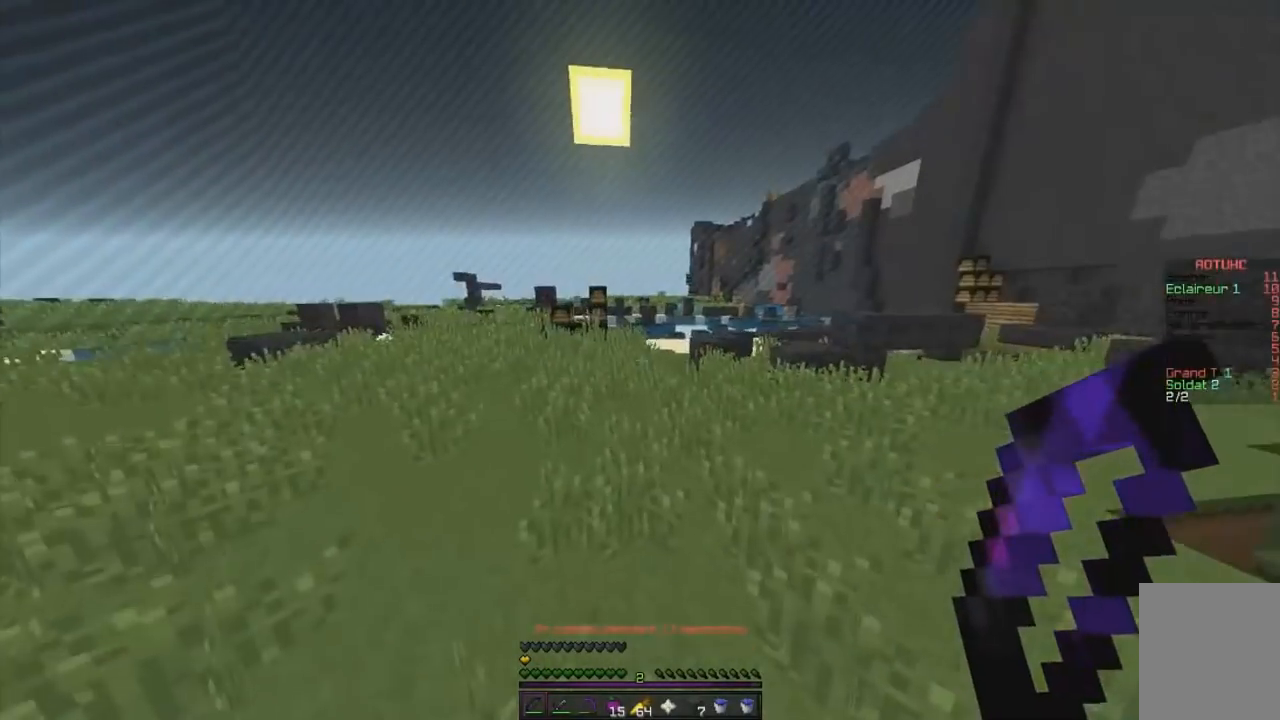
{"keys": ["z"], "mouse": [], "events": [[117, "d", "up"]]}
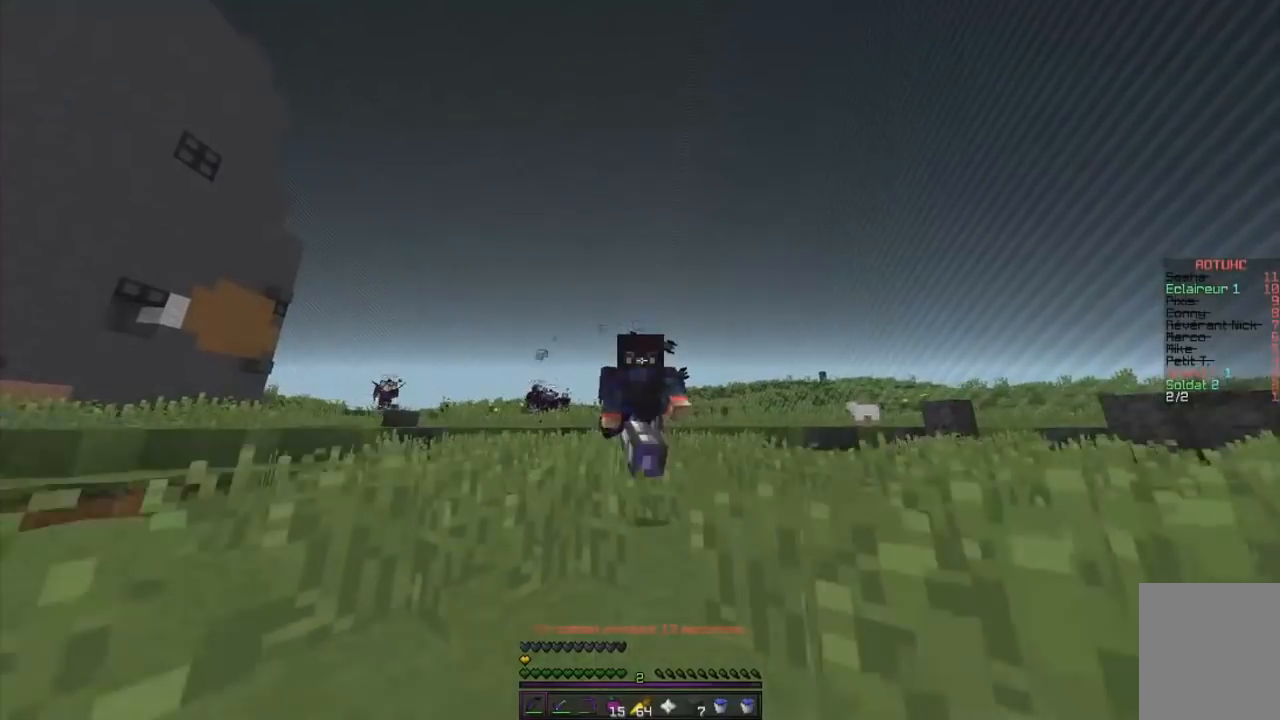
{"keys": ["z"], "mouse": [], "events": []}
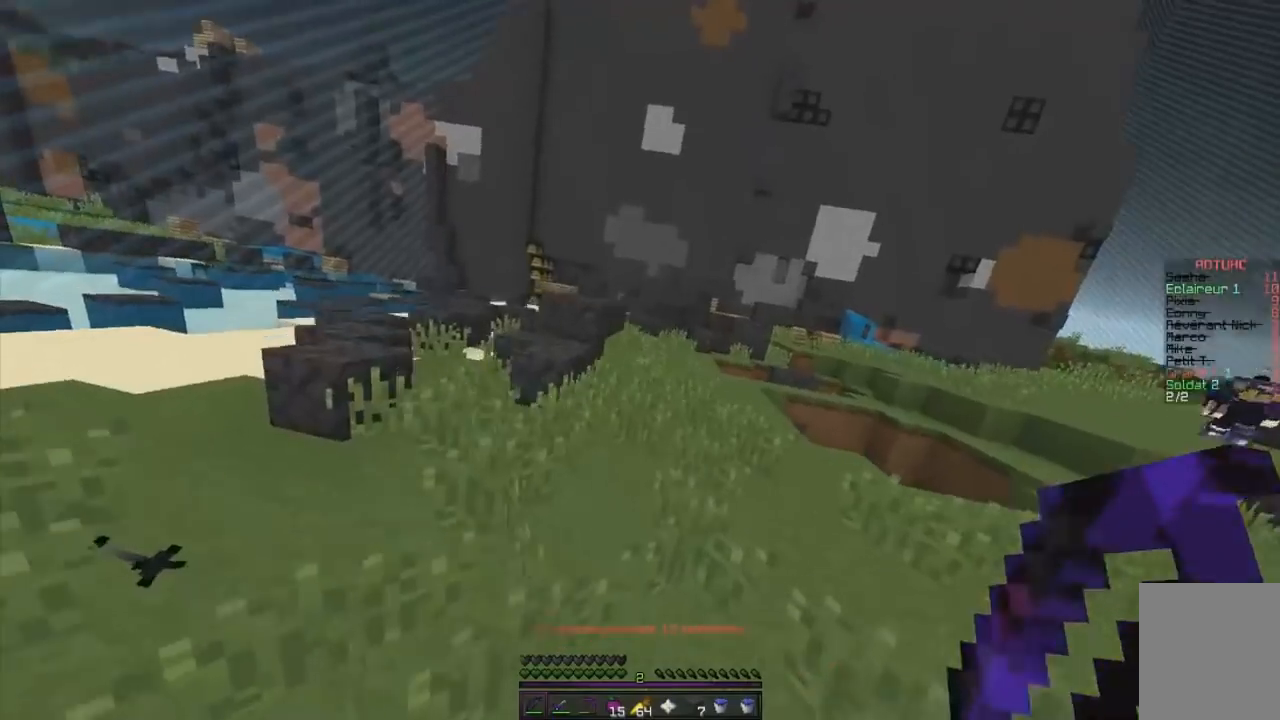
{"keys": ["z"], "mouse": [], "events": []}
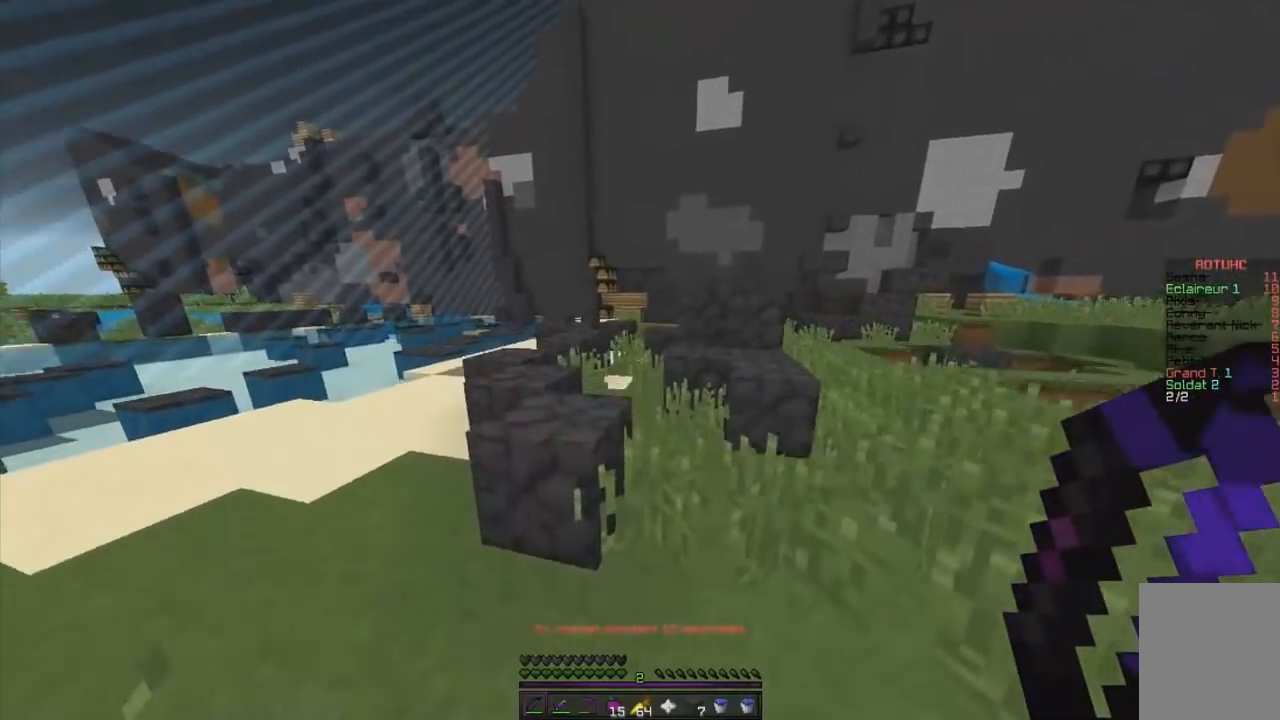
{"keys": ["z"], "mouse": [], "events": [[234, "q", "down"], [450, "q", "up"]]}
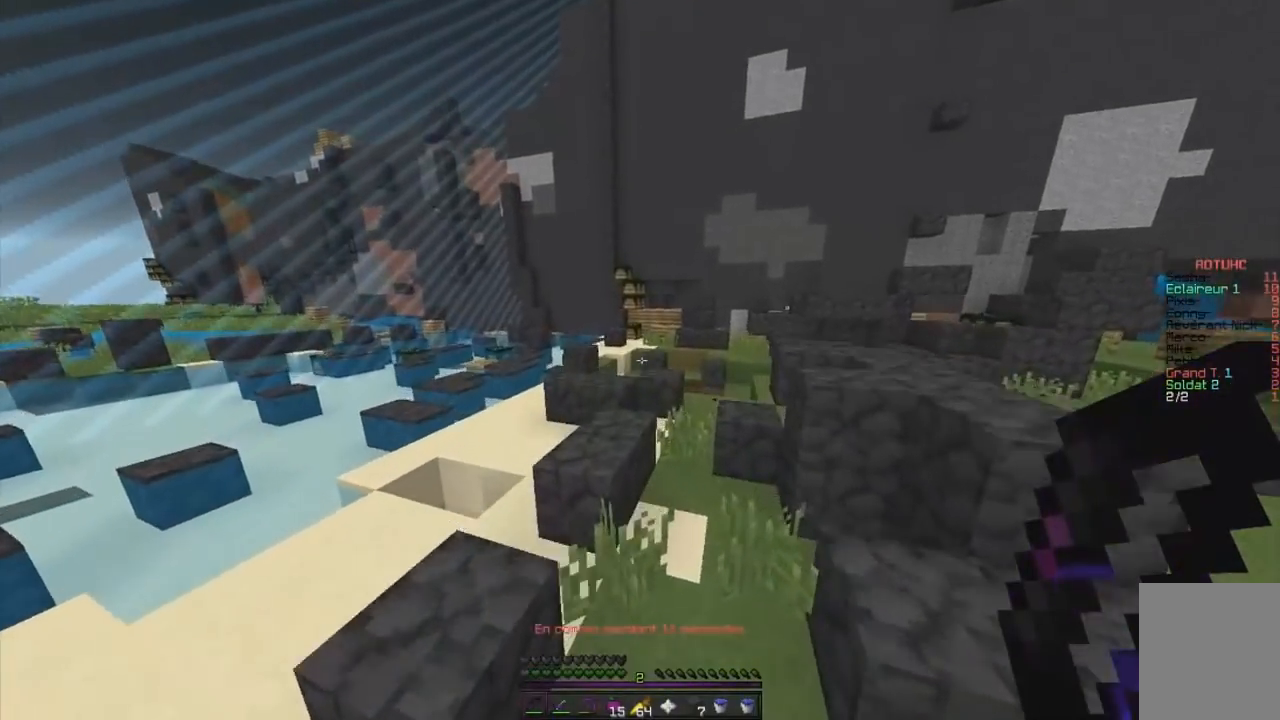
{"keys": ["z"], "mouse": [], "events": [[250, "mouse_right", "down"], [367, "mouse_right", "up"]]}
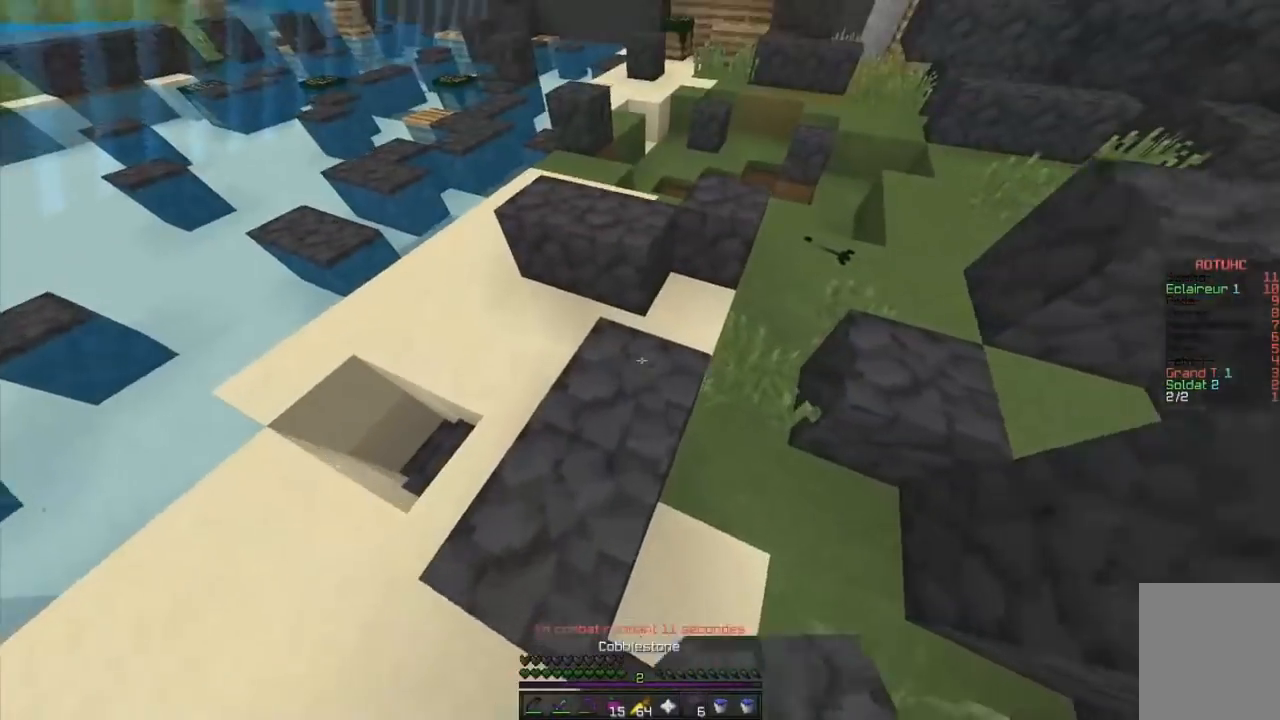
{"keys": ["z"], "mouse": [], "events": [[334, "mouse_right", "down"], [467, "mouse_right", "up"]]}
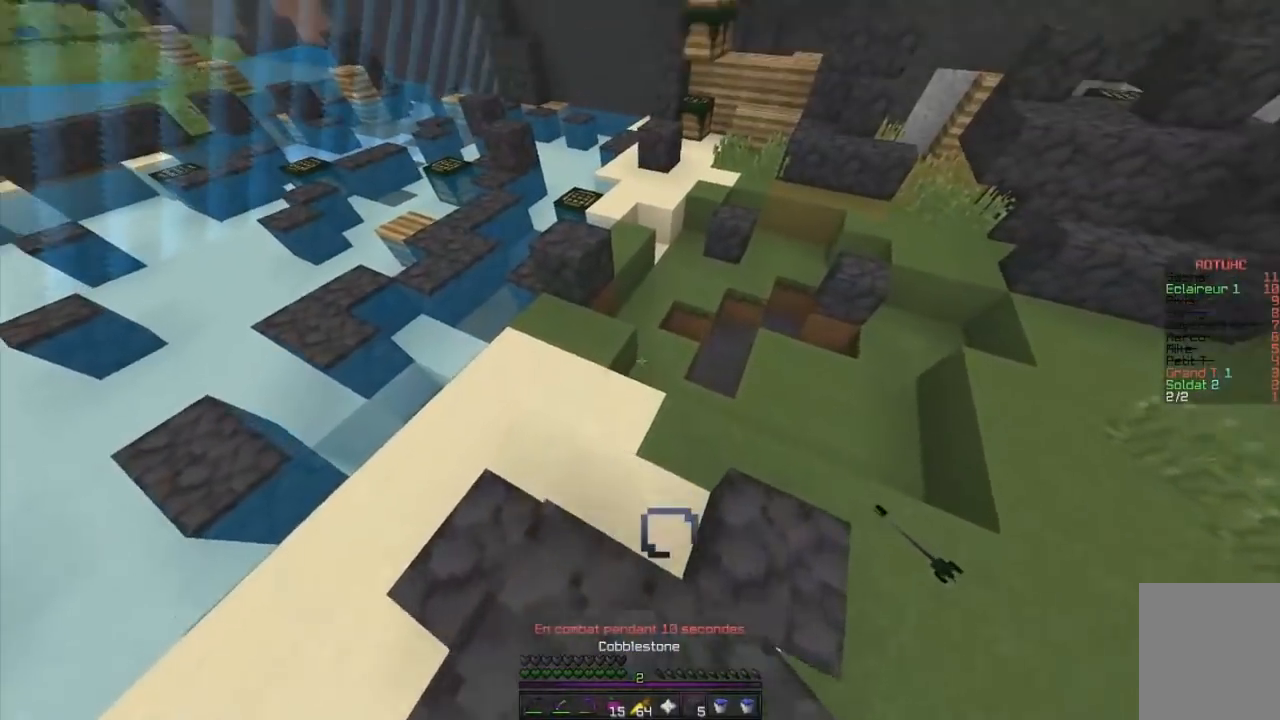
{"keys": ["z"], "mouse": [], "events": [[83, "q", "down"], [383, "q", "up"]]}
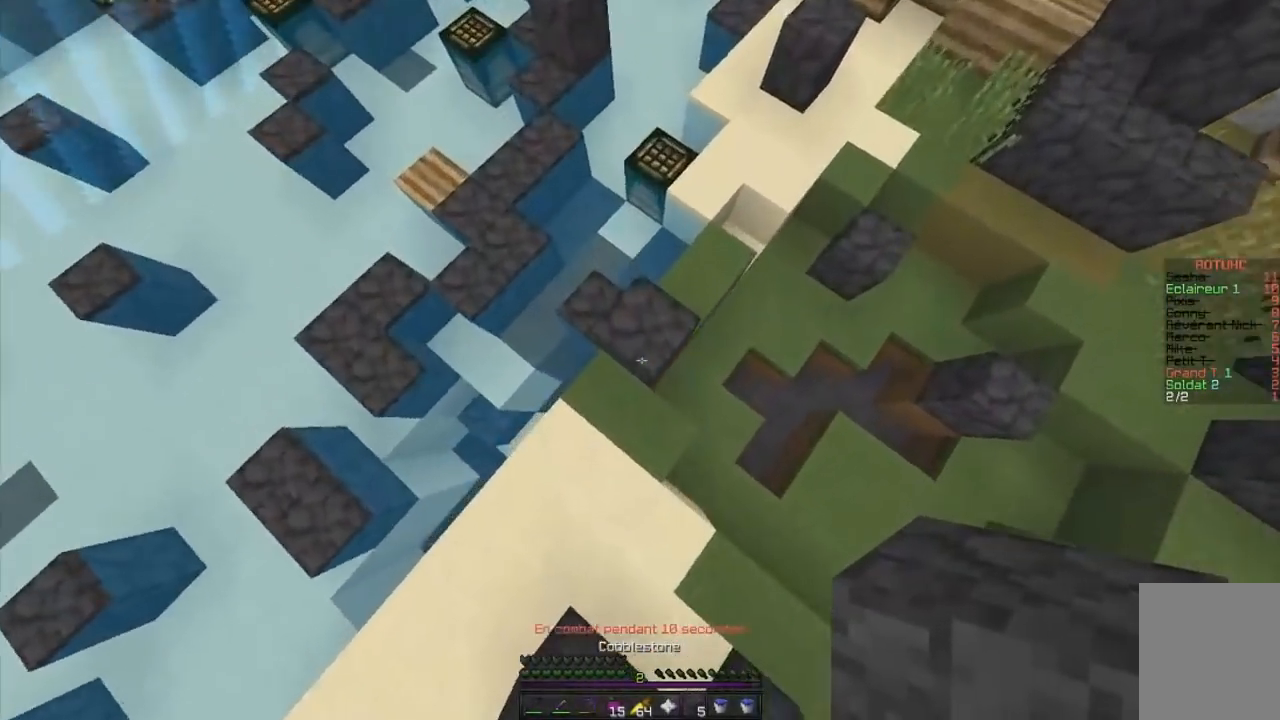
{"keys": ["d", "z"], "mouse": []}
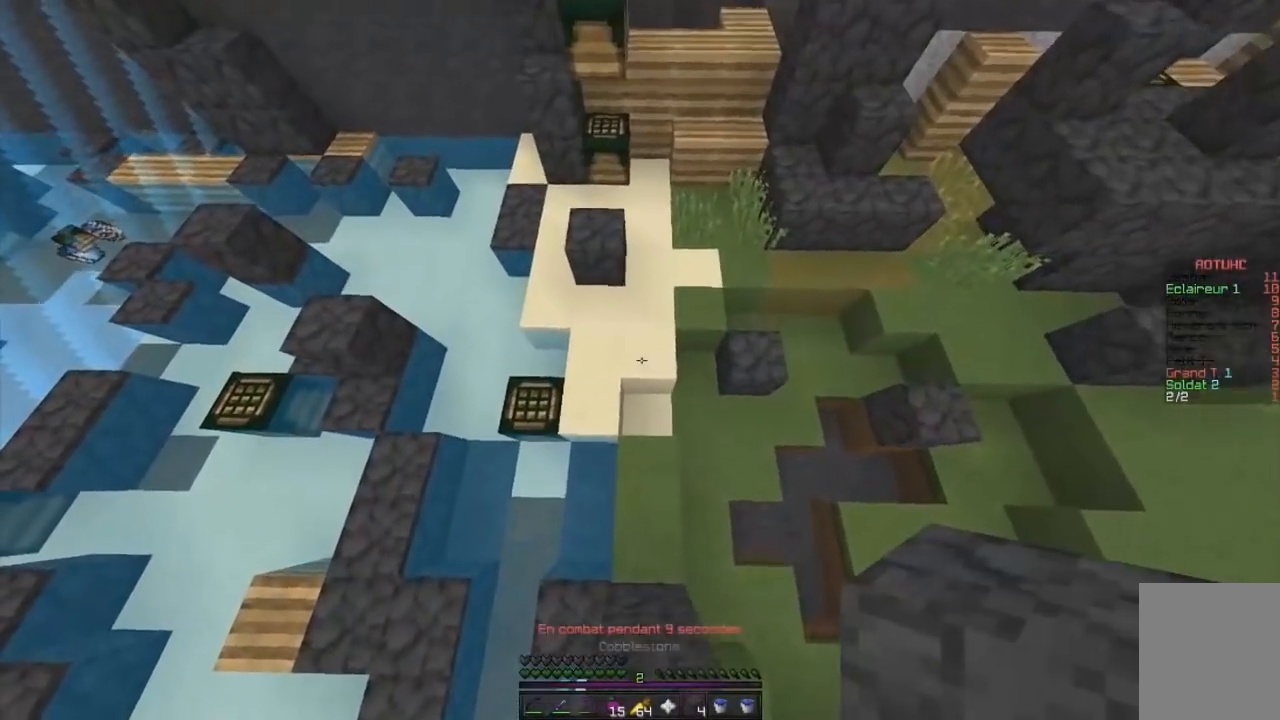
{"keys": ["z"], "mouse": ["right"], "events": [[50, "d", "up"], [50, "q", "down"], [200, "mouse_right", "down"], [283, "q", "up"]]}
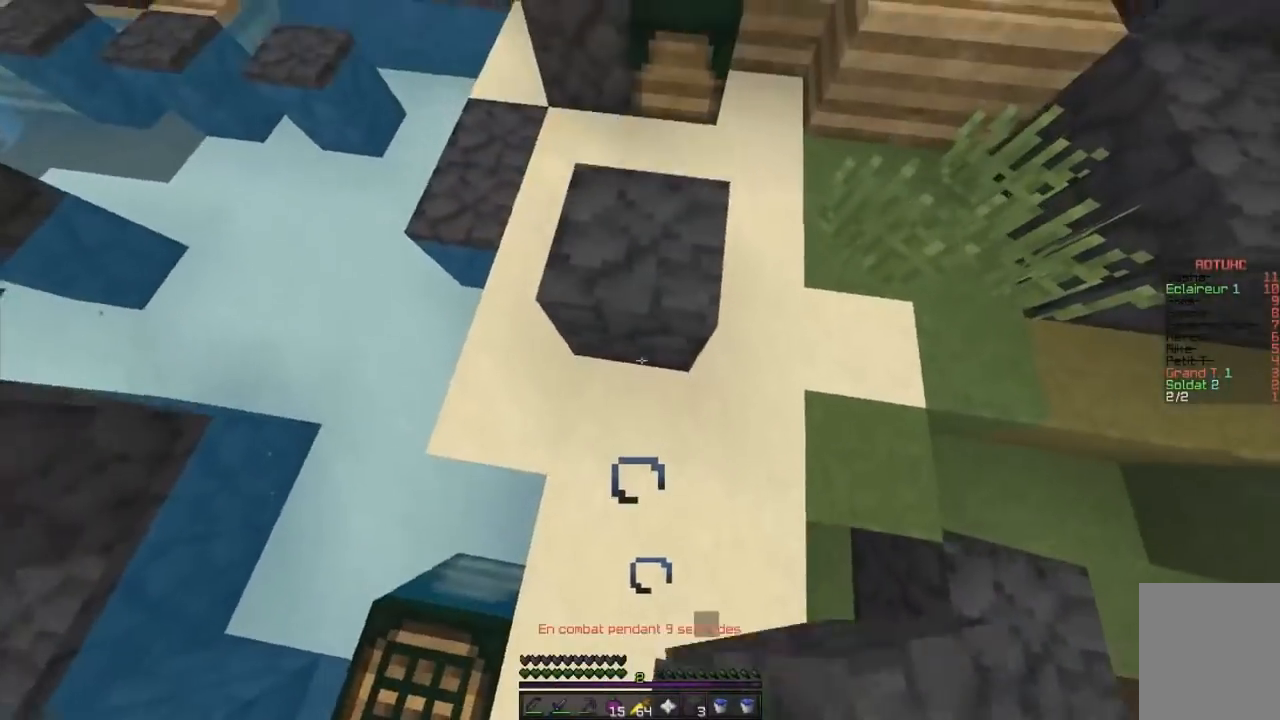
{"keys": ["q"], "mouse": [], "events": [[50, "z", "up"], [217, "z", "down"], [284, "q", "down"], [300, "mouse_right", "up"], [450, "z", "up"]]}
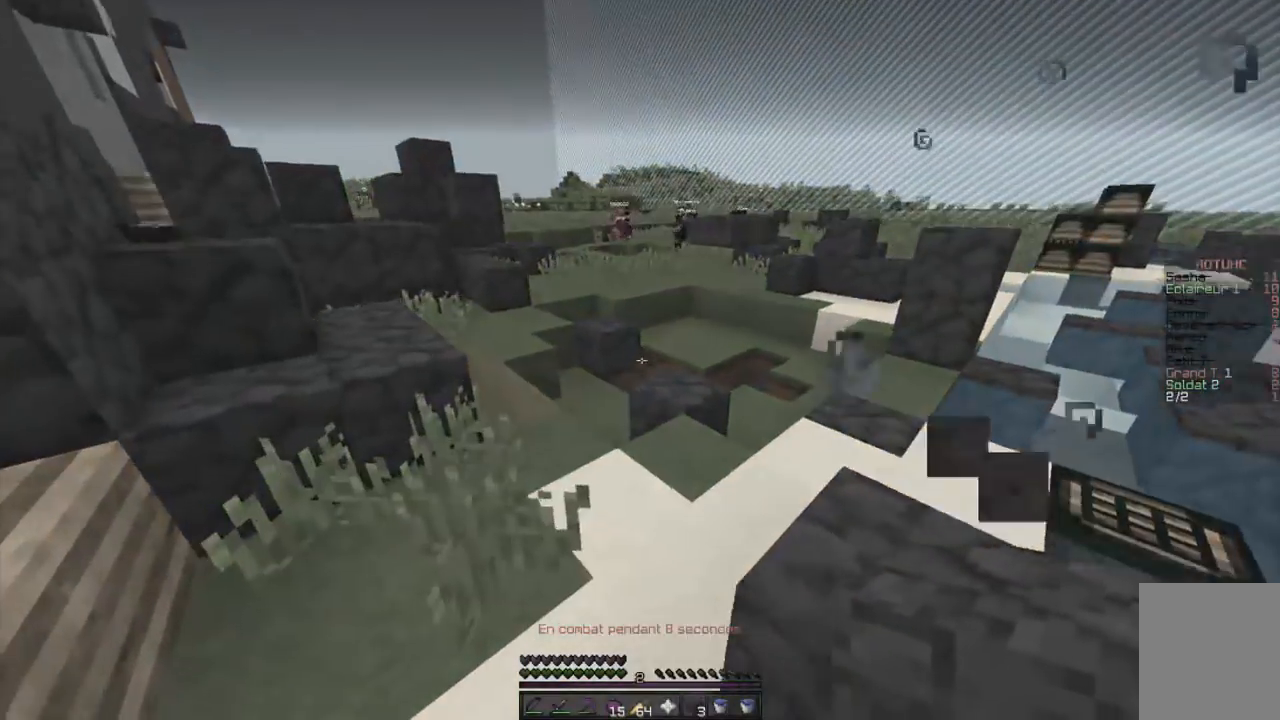
{"keys": ["q", "z"], "mouse": [], "events": [[200, "z", "down"]]}